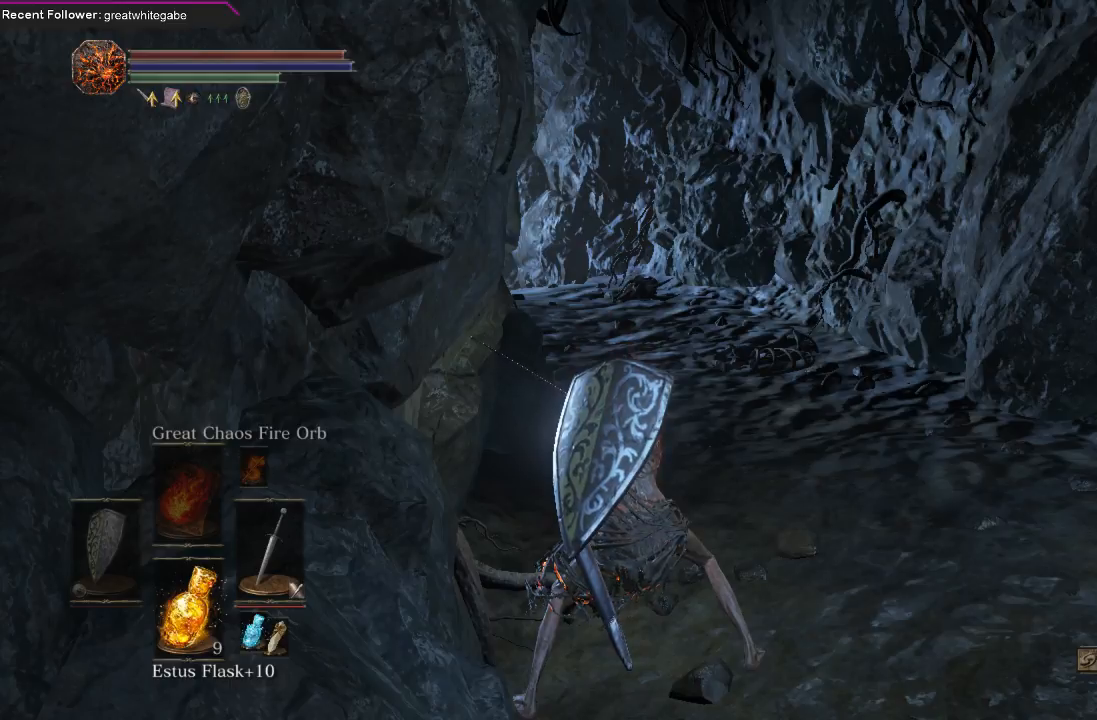
Gameplay with a controller (Xbox layout); each line is a JSON object with the inputs held at the frame after it. "events" lists button and stick changes between this image and that frame as [ms after this image, input, new state], when the widget could be followed in between.
{"buttons": [], "left_stick": "center", "right_stick": "down", "events": [[400, "right_stick", "down"]]}
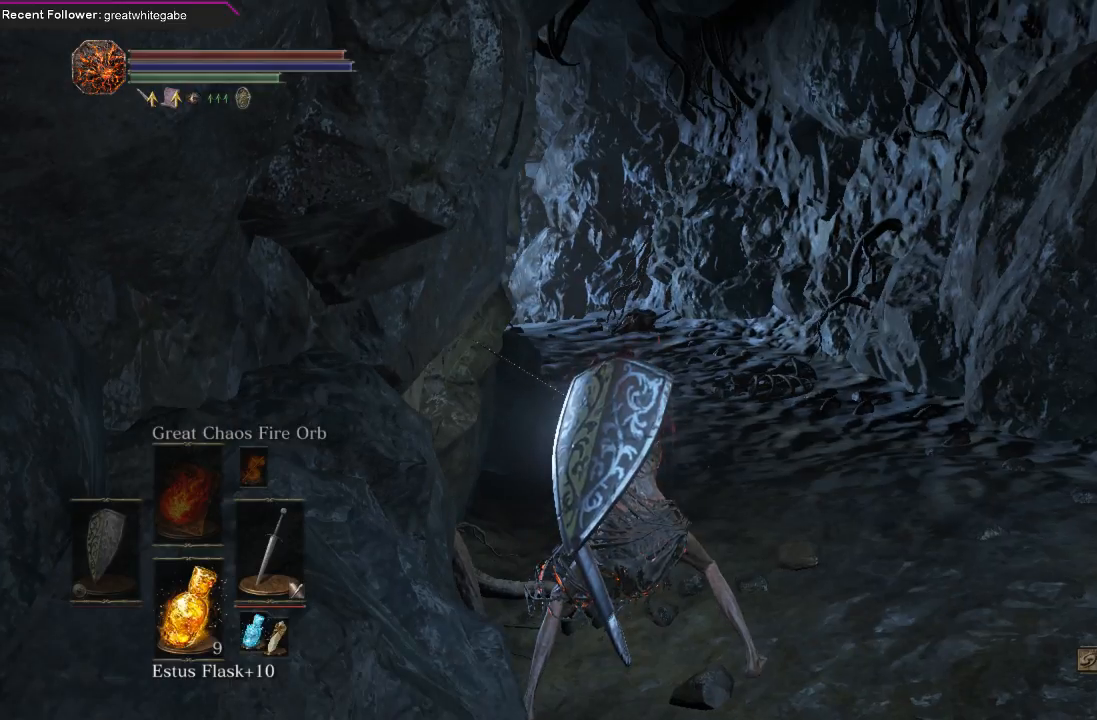
{"buttons": [], "left_stick": "right", "right_stick": "center", "events": [[167, "left_stick", "up-left"], [167, "right_stick", "right"], [400, "left_stick", "center"], [467, "right_stick", "center"], [500, "left_stick", "right"]]}
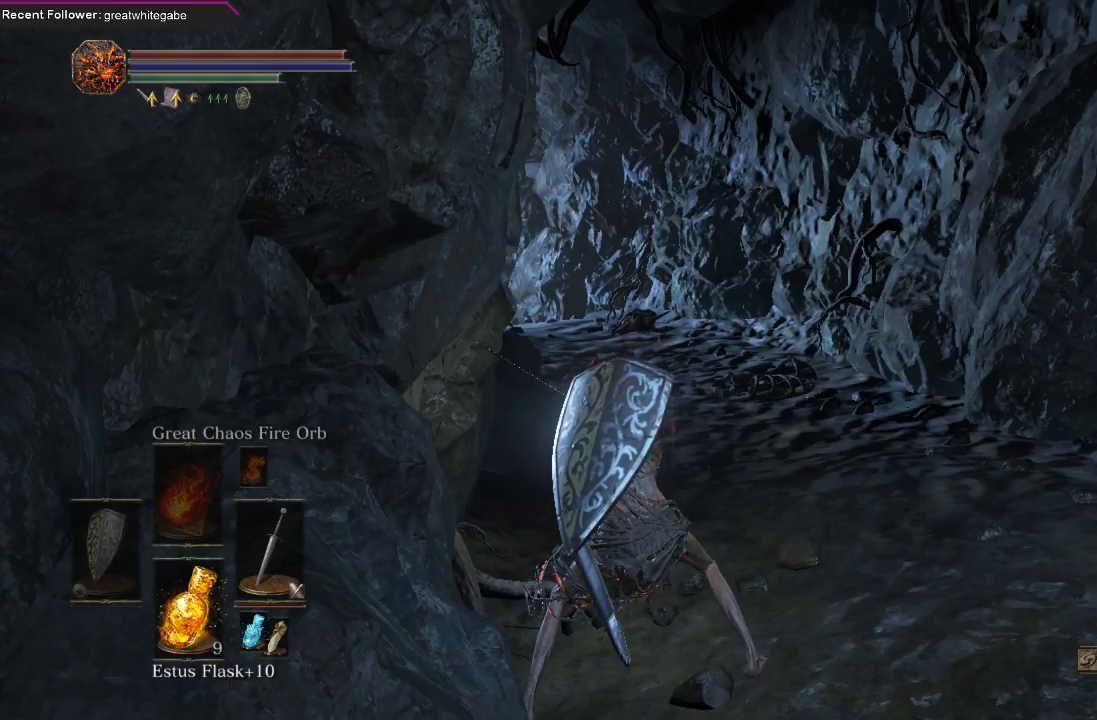
{"buttons": [], "left_stick": "center", "right_stick": "right", "events": [[67, "right_stick", "left"], [200, "left_stick", "center"], [267, "right_stick", "center"], [367, "right_stick", "right"]]}
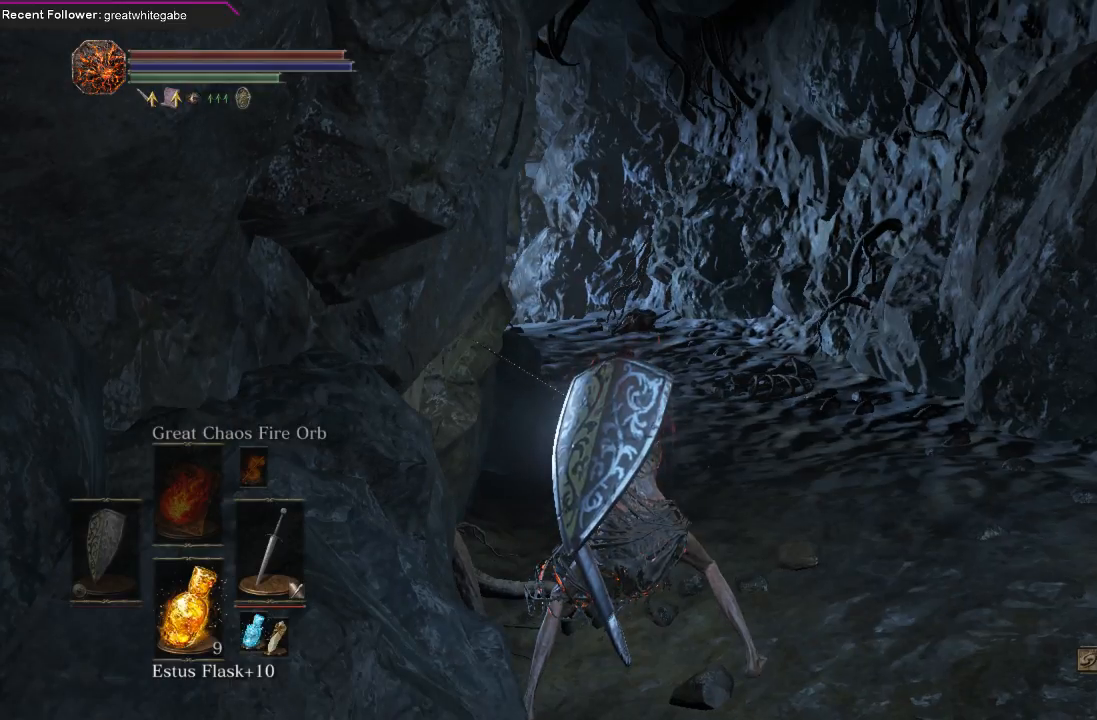
{"buttons": [], "left_stick": "center", "right_stick": "up", "events": [[67, "right_stick", "center"], [200, "right_stick", "left"], [367, "right_stick", "right"], [500, "right_stick", "up"]]}
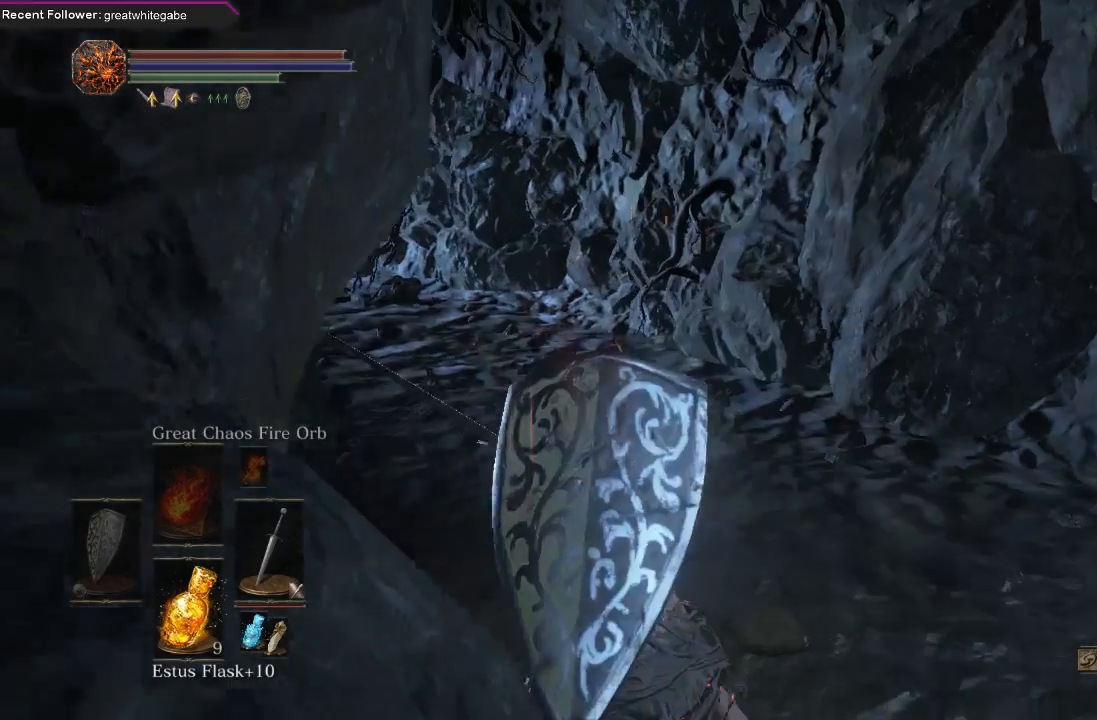
{"buttons": [], "left_stick": "center", "right_stick": "center", "events": [[33, "right_stick", "left"], [100, "right_stick", "down"], [200, "right_stick", "right"], [300, "right_stick", "up"], [433, "right_stick", "center"]]}
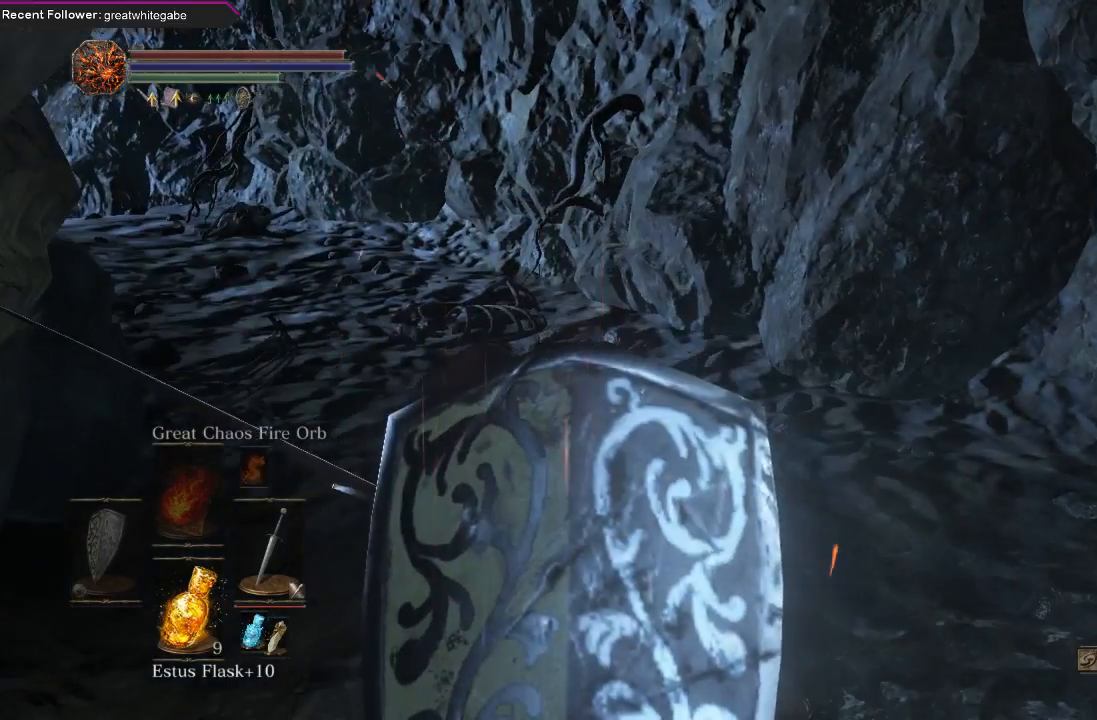
{"buttons": [], "left_stick": "up", "right_stick": "center", "events": [[233, "left_stick", "up"]]}
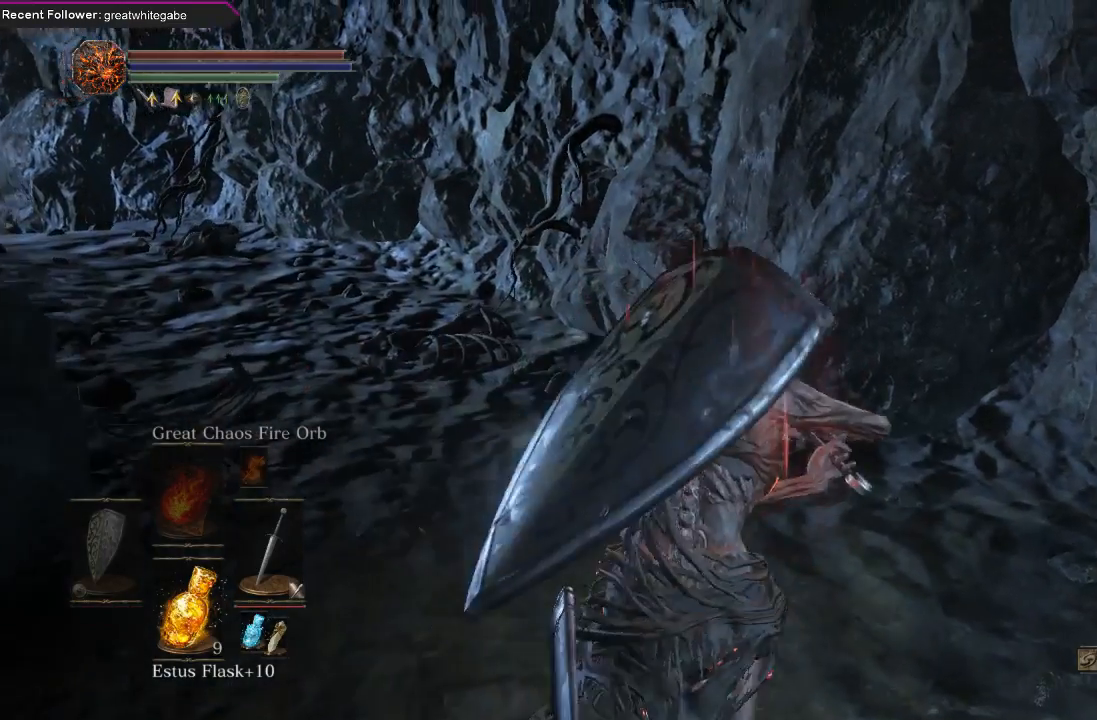
{"buttons": [], "left_stick": "up", "right_stick": "center", "events": [[133, "left_stick", "center"], [400, "left_stick", "up"]]}
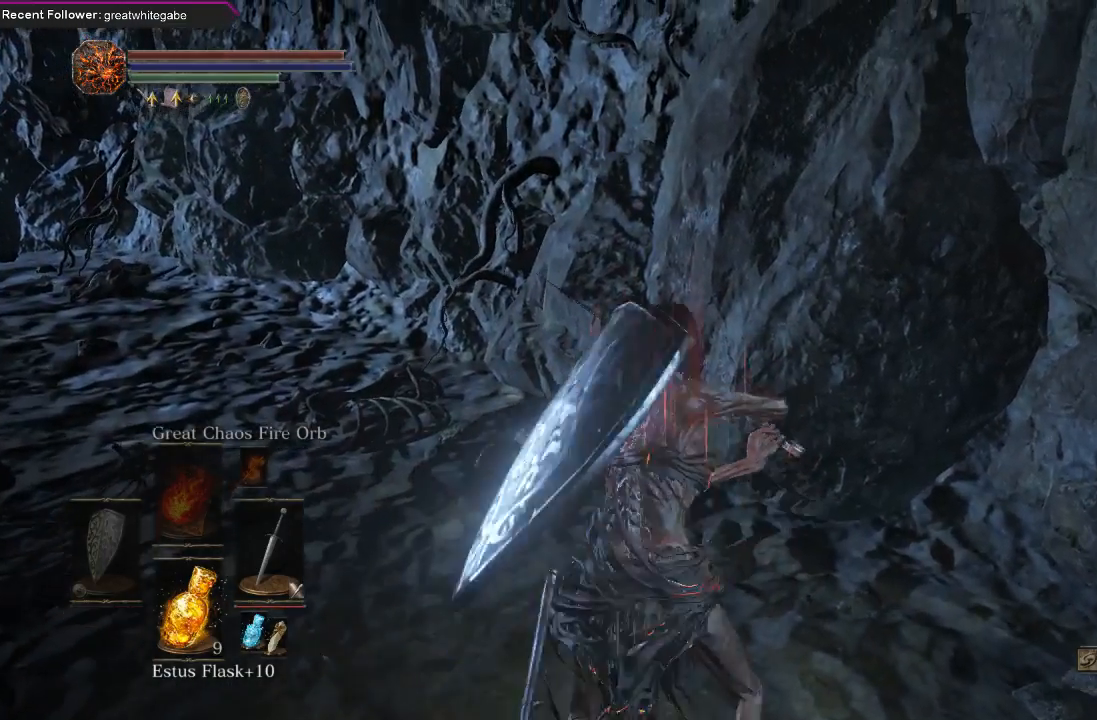
{"buttons": [], "left_stick": "center", "right_stick": "center", "events": [[67, "left_stick", "center"]]}
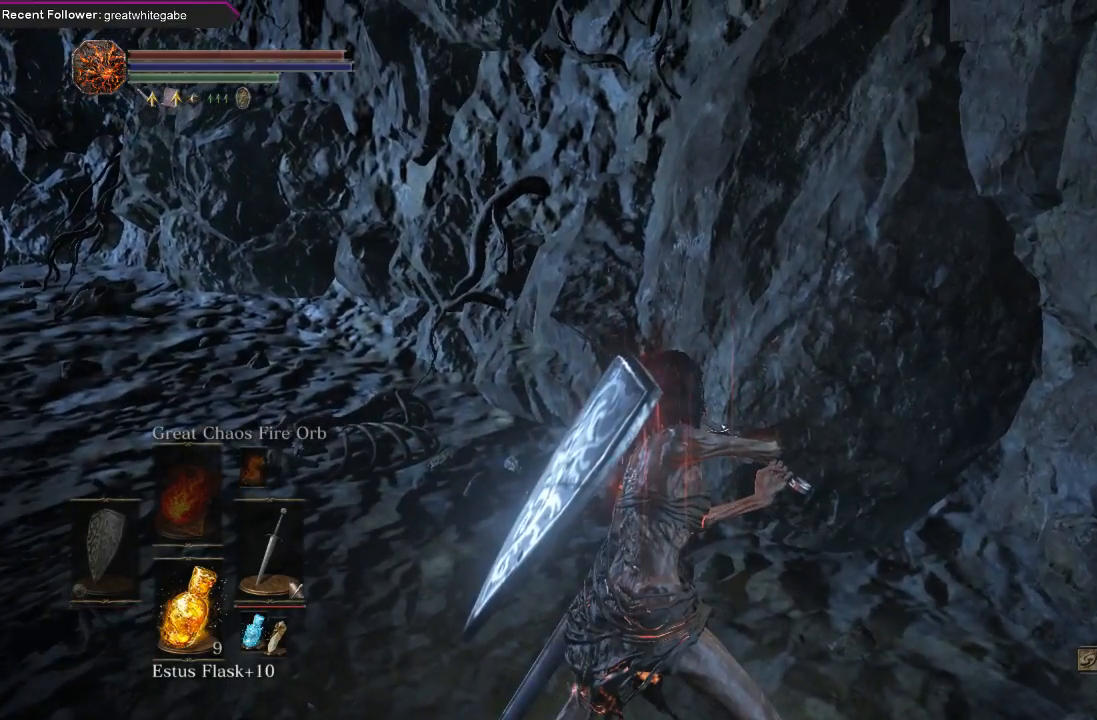
{"buttons": [], "left_stick": "center", "right_stick": "center", "events": []}
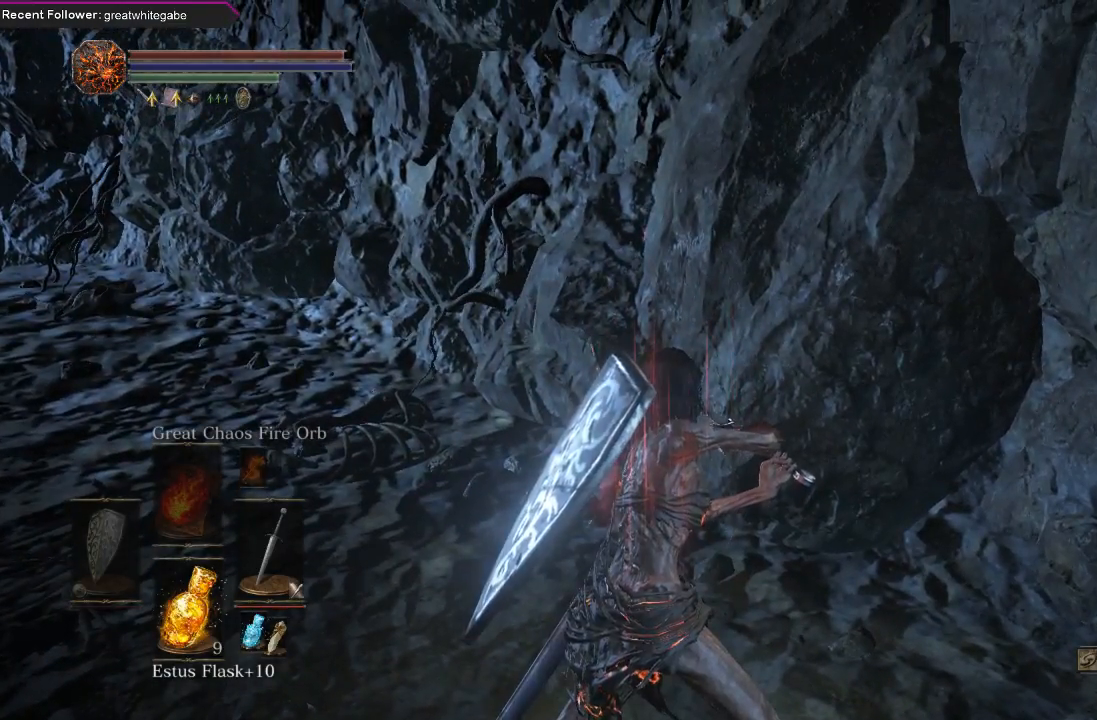
{"buttons": [], "left_stick": "center", "right_stick": "center", "events": []}
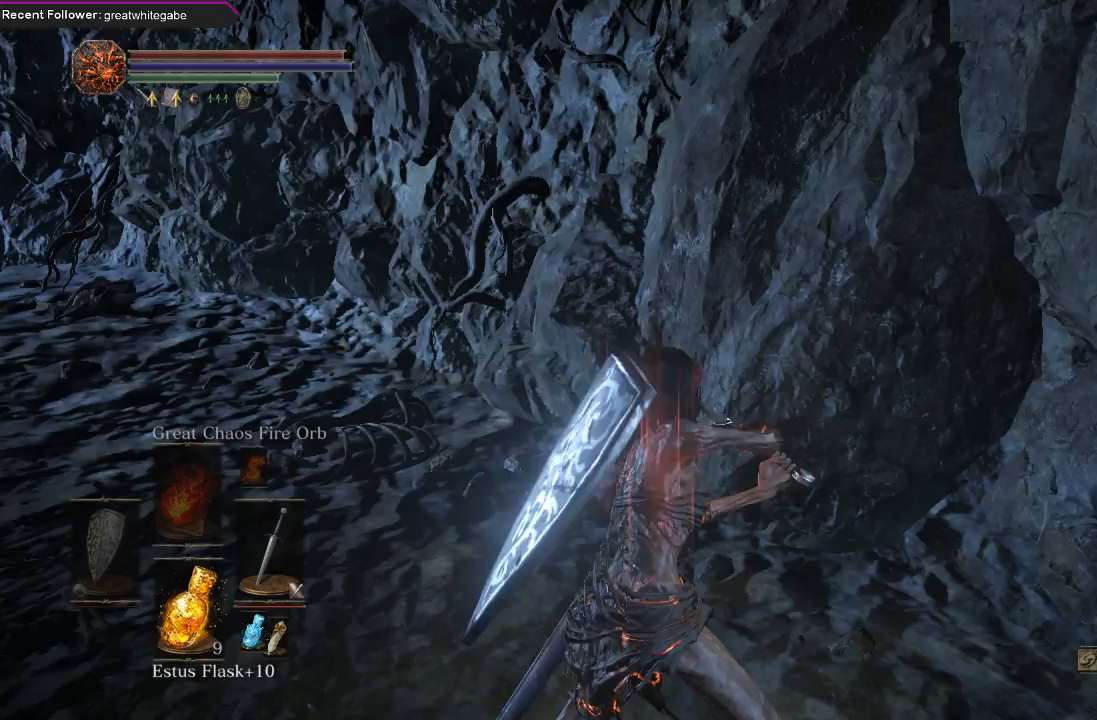
{"buttons": [], "left_stick": "left", "right_stick": "down-right", "events": [[133, "left_stick", "left"], [233, "left_stick", "down"], [300, "right_stick", "left"], [367, "left_stick", "up-right"], [467, "left_stick", "left"], [467, "right_stick", "down-right"]]}
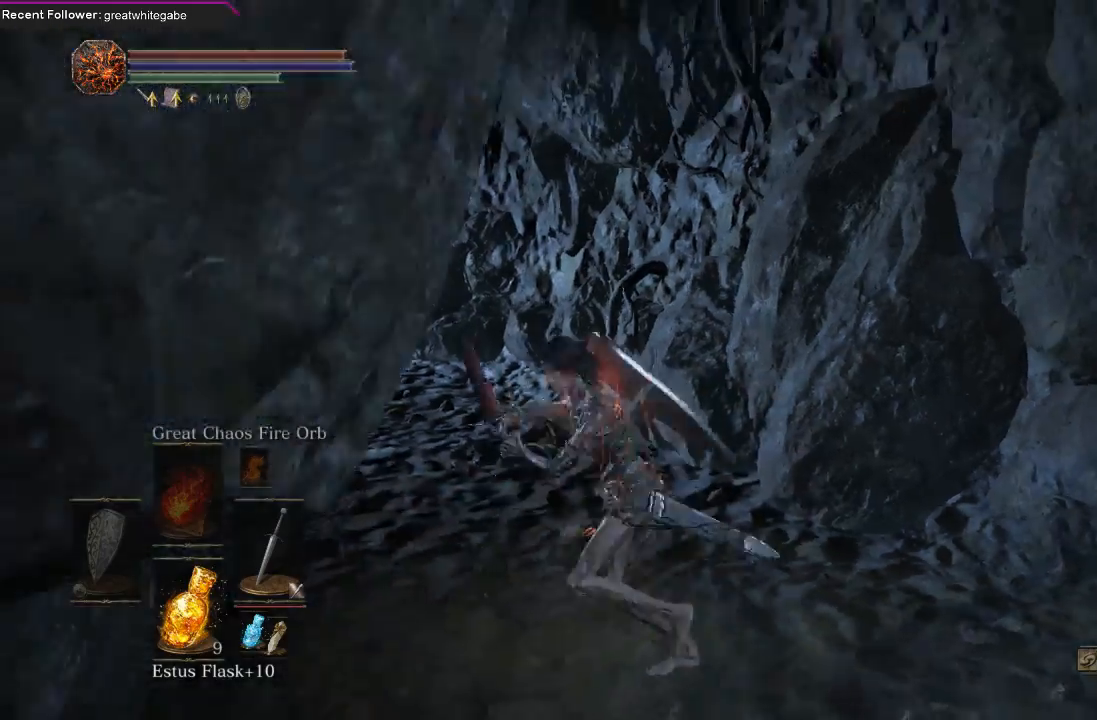
{"buttons": [], "left_stick": "up-right", "right_stick": "down-left", "events": [[33, "left_stick", "down-left"], [33, "right_stick", "right"], [133, "right_stick", "left"], [167, "left_stick", "up-right"], [233, "right_stick", "down"], [267, "left_stick", "up-left"], [333, "left_stick", "down-left"], [333, "right_stick", "right"], [433, "left_stick", "down-right"], [433, "right_stick", "left"], [500, "left_stick", "up-right"], [500, "right_stick", "down-left"]]}
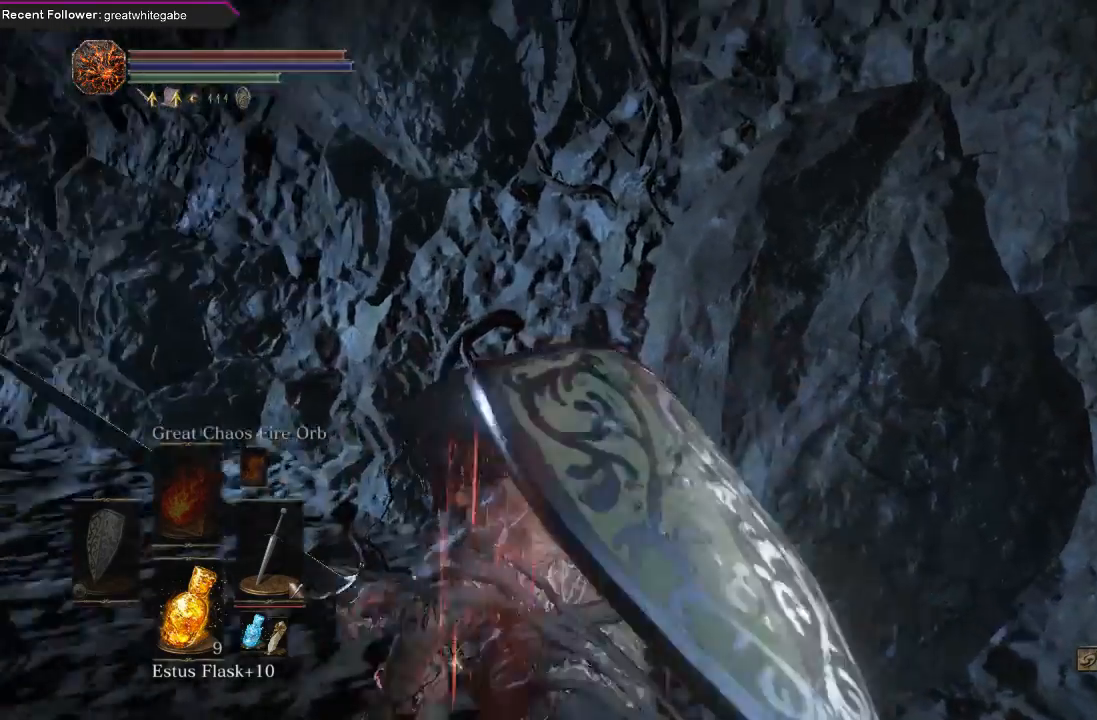
{"buttons": [], "left_stick": "left", "right_stick": "up-right", "events": [[33, "right_stick", "down"], [100, "left_stick", "up-left"], [133, "right_stick", "right"], [167, "left_stick", "down-left"], [233, "right_stick", "up-left"], [267, "left_stick", "down-right"], [333, "left_stick", "up-right"], [367, "right_stick", "down-right"], [467, "left_stick", "left"], [500, "right_stick", "up-right"]]}
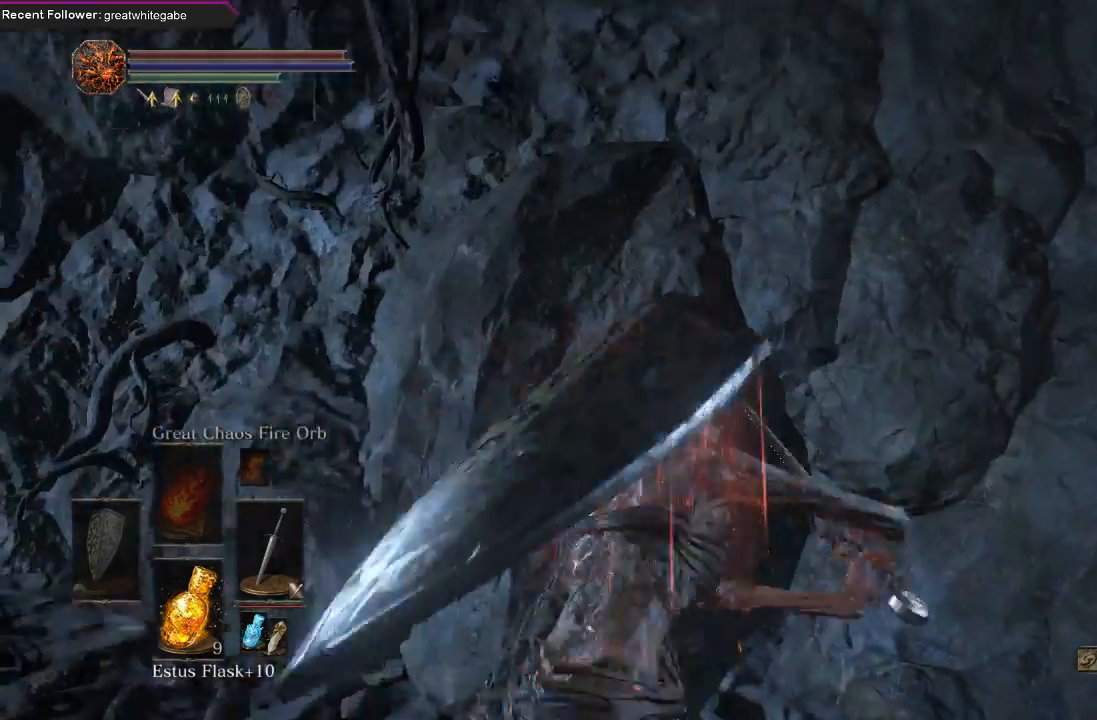
{"buttons": [], "left_stick": "center", "right_stick": "down-right", "events": [[33, "right_stick", "up"], [100, "left_stick", "center"], [133, "right_stick", "center"], [200, "right_stick", "down-right"], [367, "right_stick", "center"], [500, "right_stick", "down-right"]]}
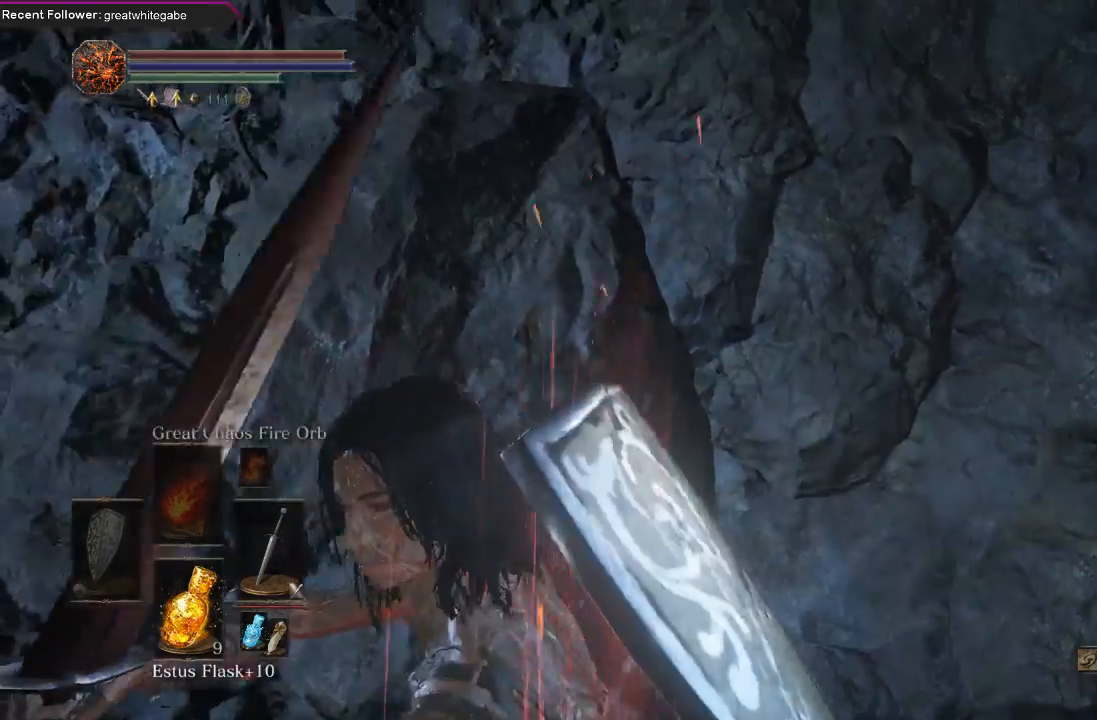
{"buttons": [], "left_stick": "left", "right_stick": "left", "events": [[133, "right_stick", "center"], [267, "right_stick", "right"], [367, "left_stick", "left"], [433, "right_stick", "left"]]}
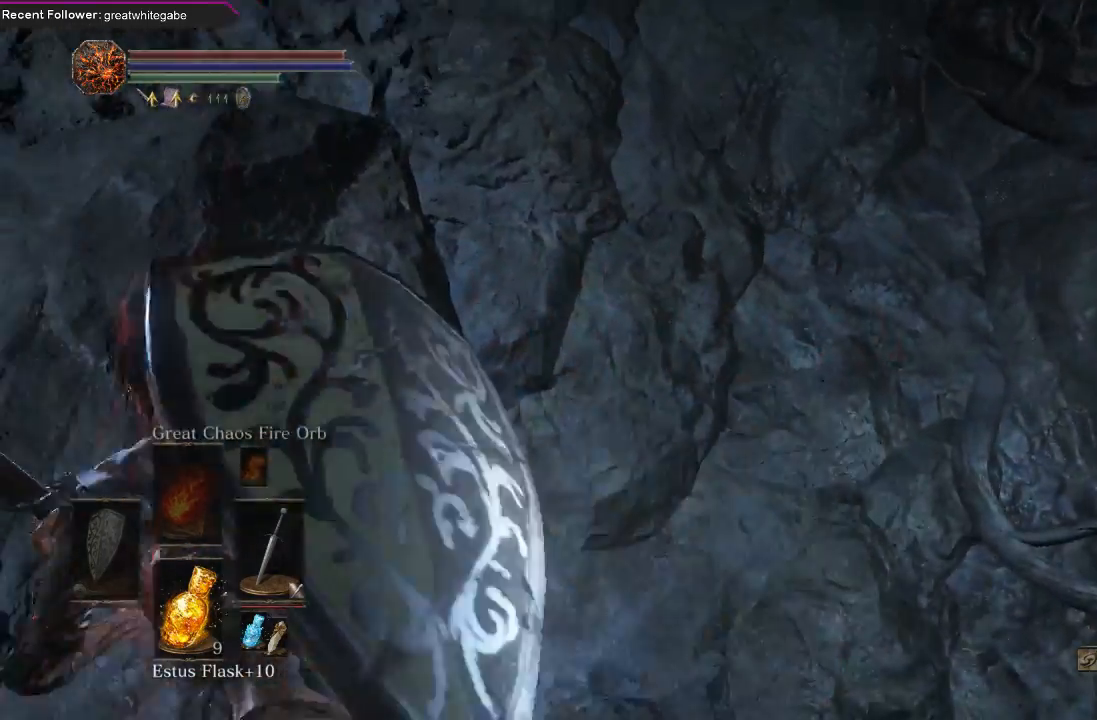
{"buttons": [], "left_stick": "up-left", "right_stick": "center", "events": [[33, "left_stick", "right"], [33, "right_stick", "right"], [167, "left_stick", "left"], [200, "right_stick", "left"], [300, "right_stick", "right"], [367, "left_stick", "right"], [467, "left_stick", "up-left"], [500, "right_stick", "center"]]}
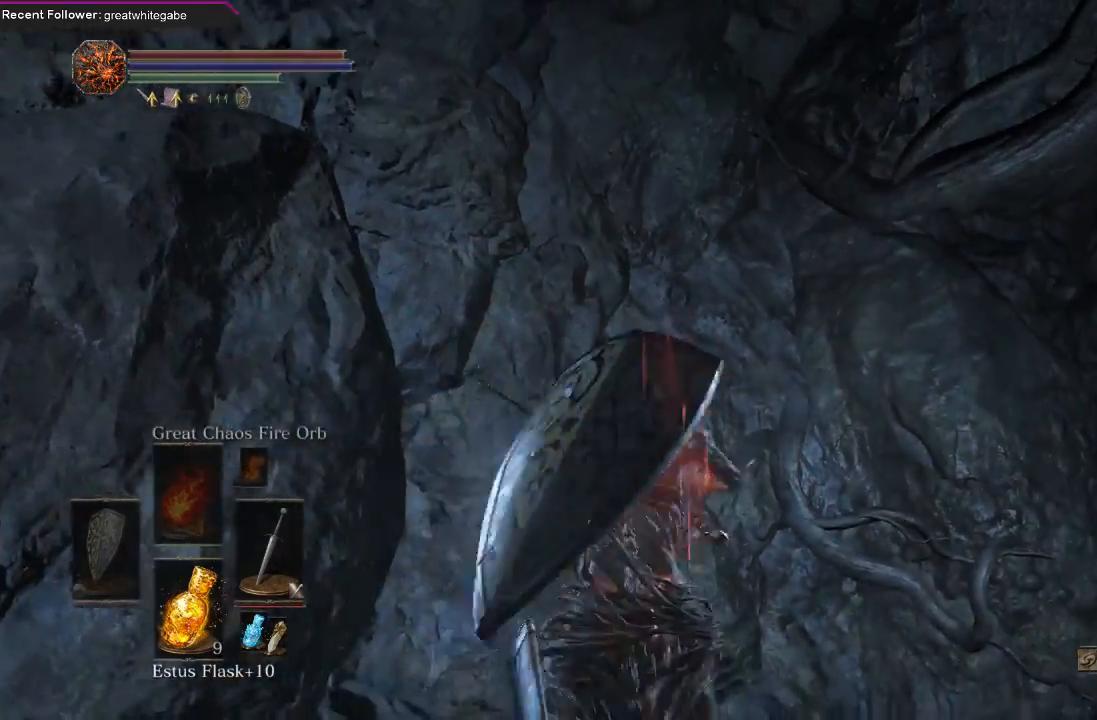
{"buttons": [], "left_stick": "center", "right_stick": "center", "events": [[33, "left_stick", "left"], [33, "right_stick", "right"], [133, "left_stick", "center"], [200, "right_stick", "left"], [333, "right_stick", "center"]]}
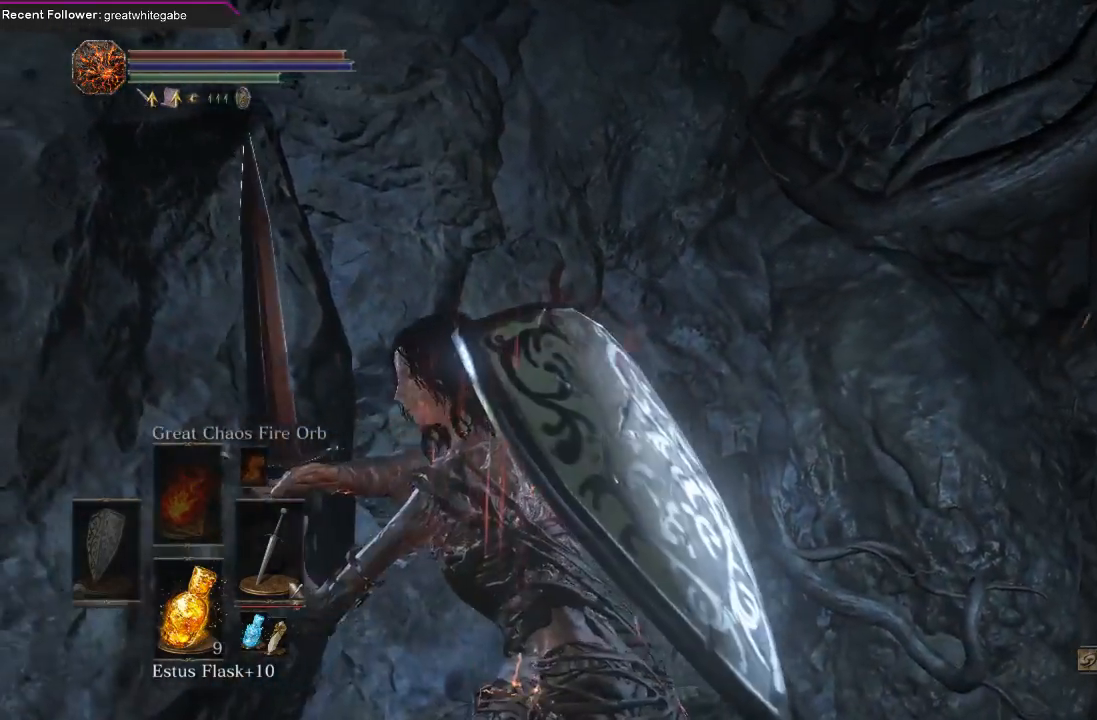
{"buttons": [], "left_stick": "center", "right_stick": "up", "events": [[200, "right_stick", "down"], [433, "right_stick", "up-left"], [500, "right_stick", "up"]]}
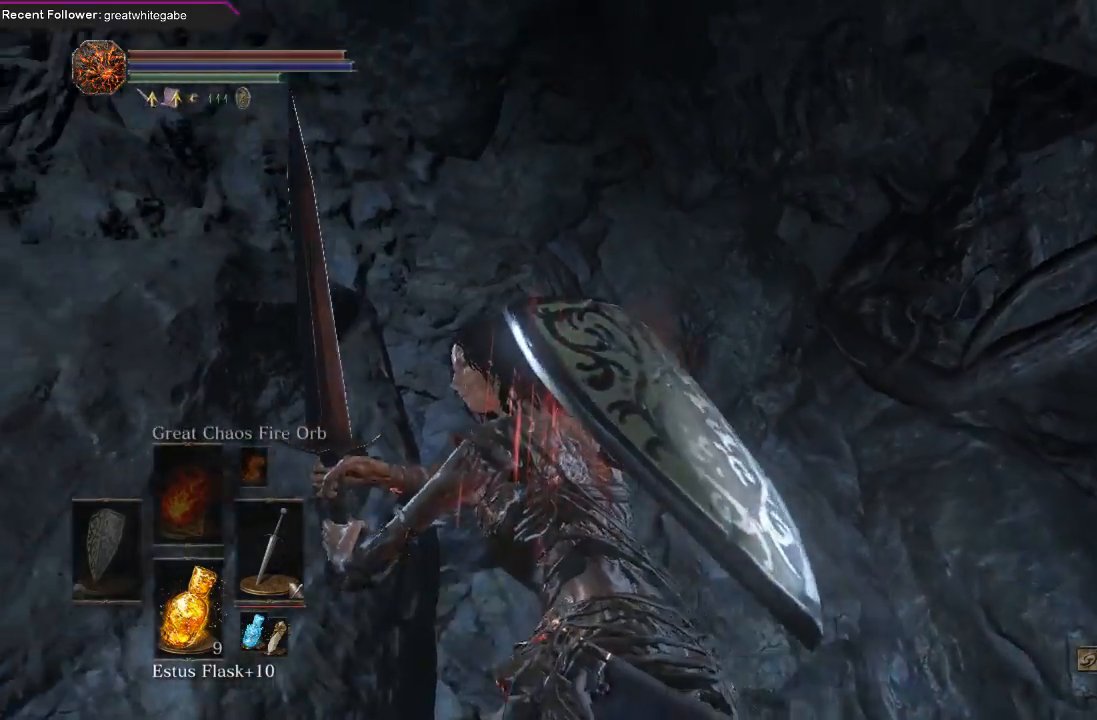
{"buttons": [], "left_stick": "center", "right_stick": "center", "events": [[100, "right_stick", "right"], [267, "right_stick", "center"]]}
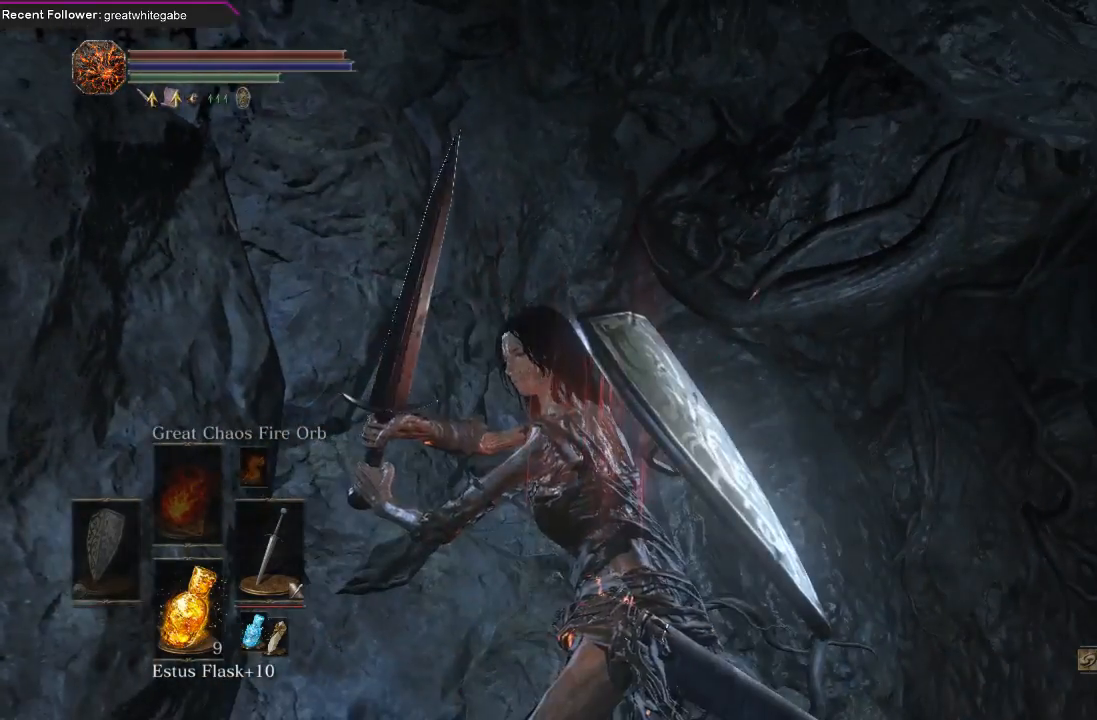
{"buttons": [], "left_stick": "up", "right_stick": "center", "events": [[400, "left_stick", "up"]]}
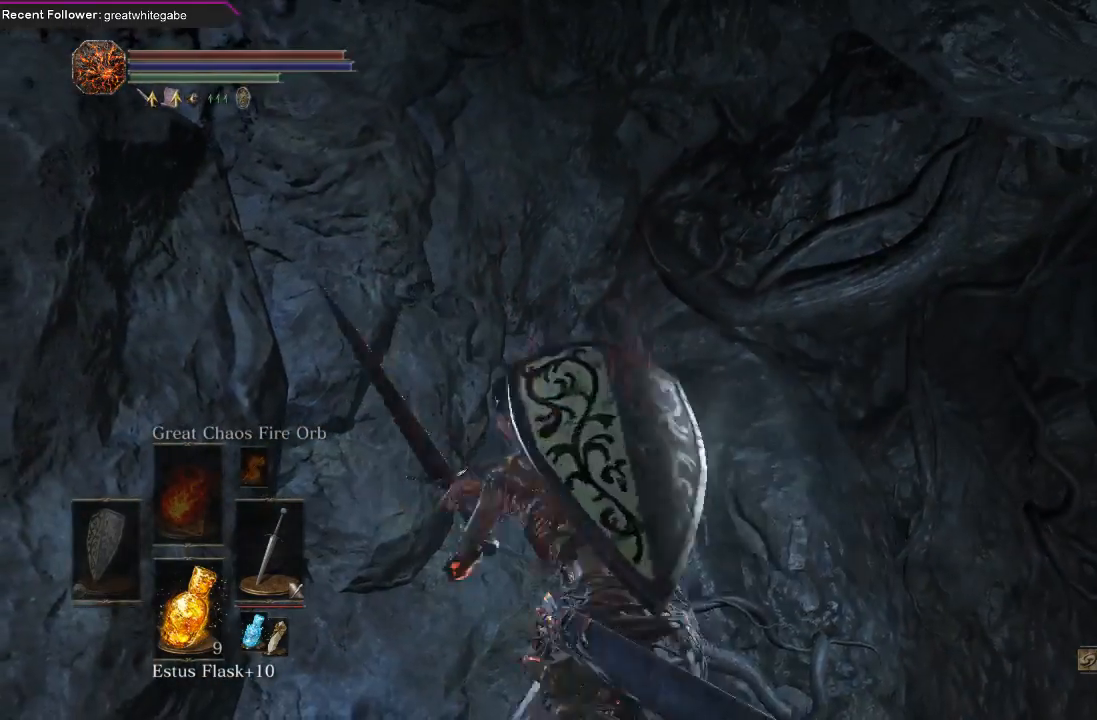
{"buttons": ["START"], "left_stick": "center", "right_stick": "center", "events": [[67, "right_stick", "up-left"], [100, "left_stick", "center"], [267, "right_stick", "center"], [367, "START", "down"]]}
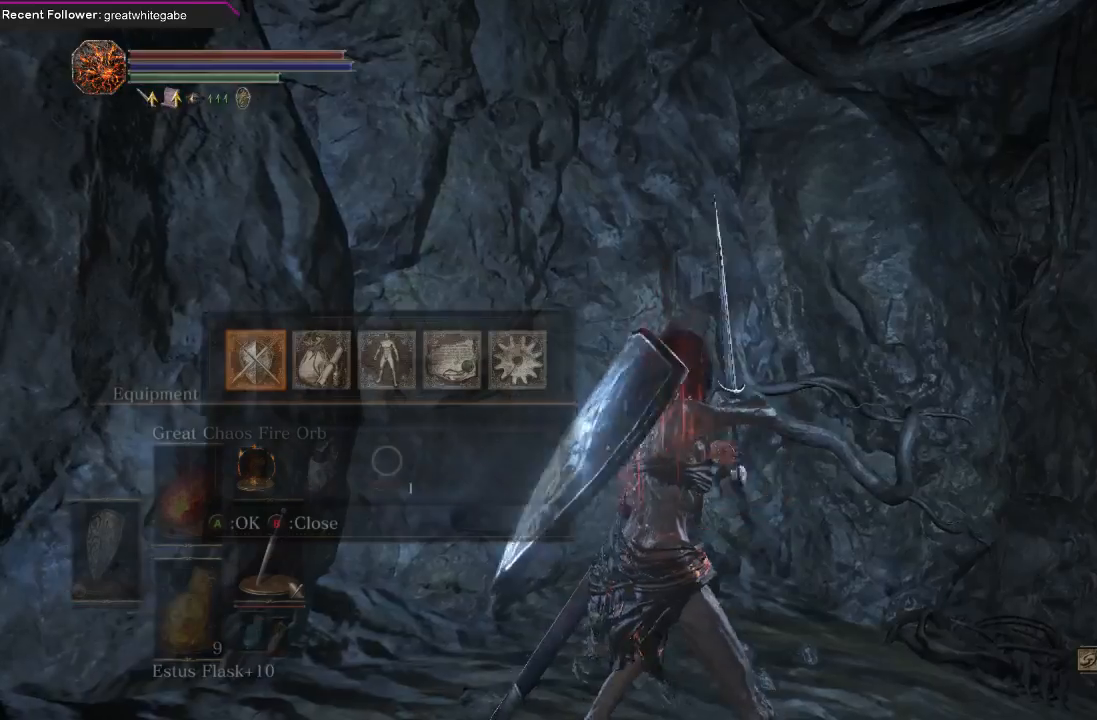
{"buttons": ["DPAD_RIGHT"], "left_stick": "center", "right_stick": "center", "events": [[33, "START", "up"], [233, "DPAD_DOWN", "down"], [333, "DPAD_DOWN", "up"], [467, "DPAD_RIGHT", "down"]]}